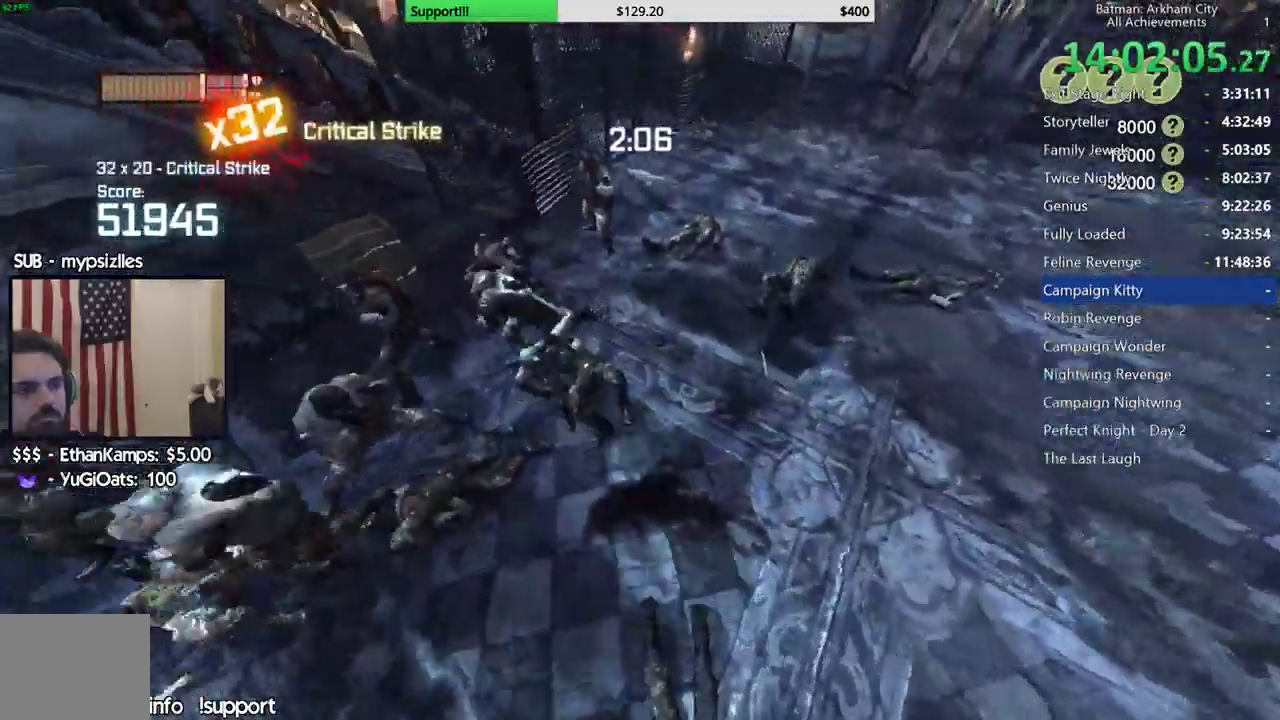
Gameplay with a controller (Xbox layout); each line is a JSON object with the inputs held at the frame after it. "events" lists button and stick changes between this image and that frame as [ms after this image, input, new state], when the widget could be followed in between.
{"buttons": [], "left_stick": "up-right", "right_stick": "center", "events": [[67, "right_stick", "left"], [200, "left_stick", "up-right"], [217, "right_stick", "center"], [300, "X", "down"], [383, "X", "up"]]}
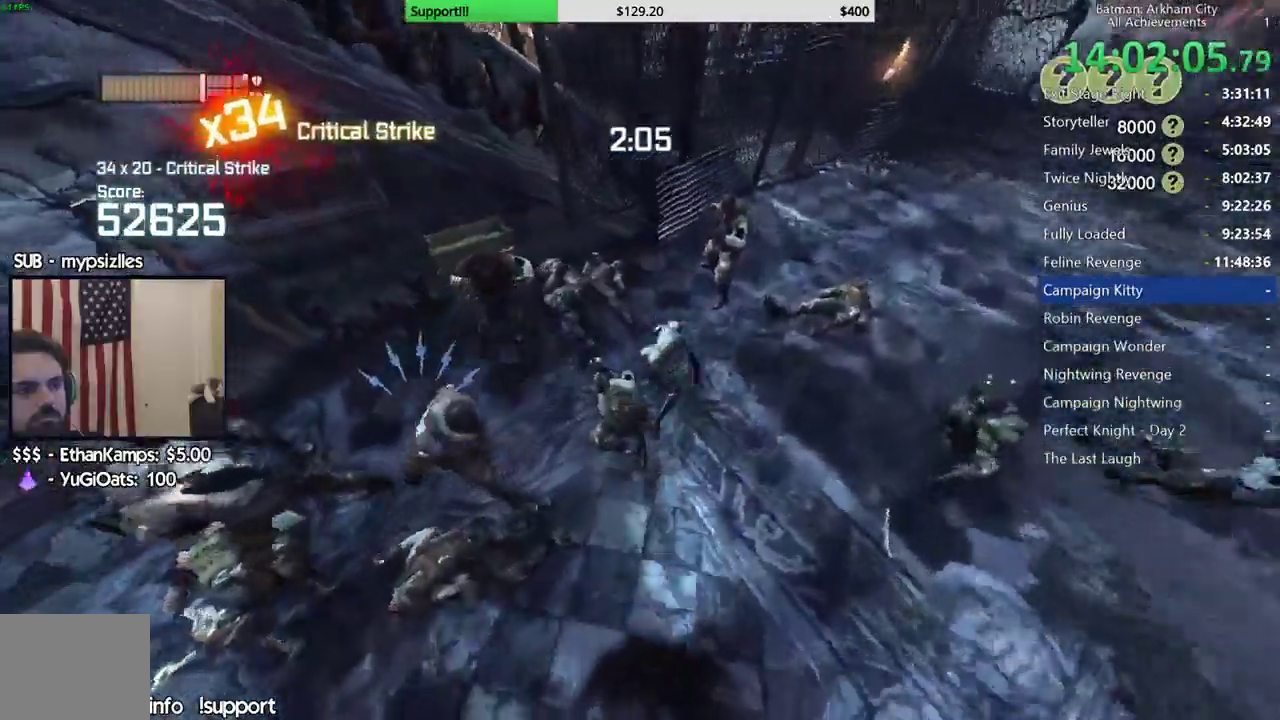
{"buttons": [], "left_stick": "up", "right_stick": "center", "events": [[17, "right_stick", "left"], [450, "left_stick", "up"], [483, "right_stick", "center"]]}
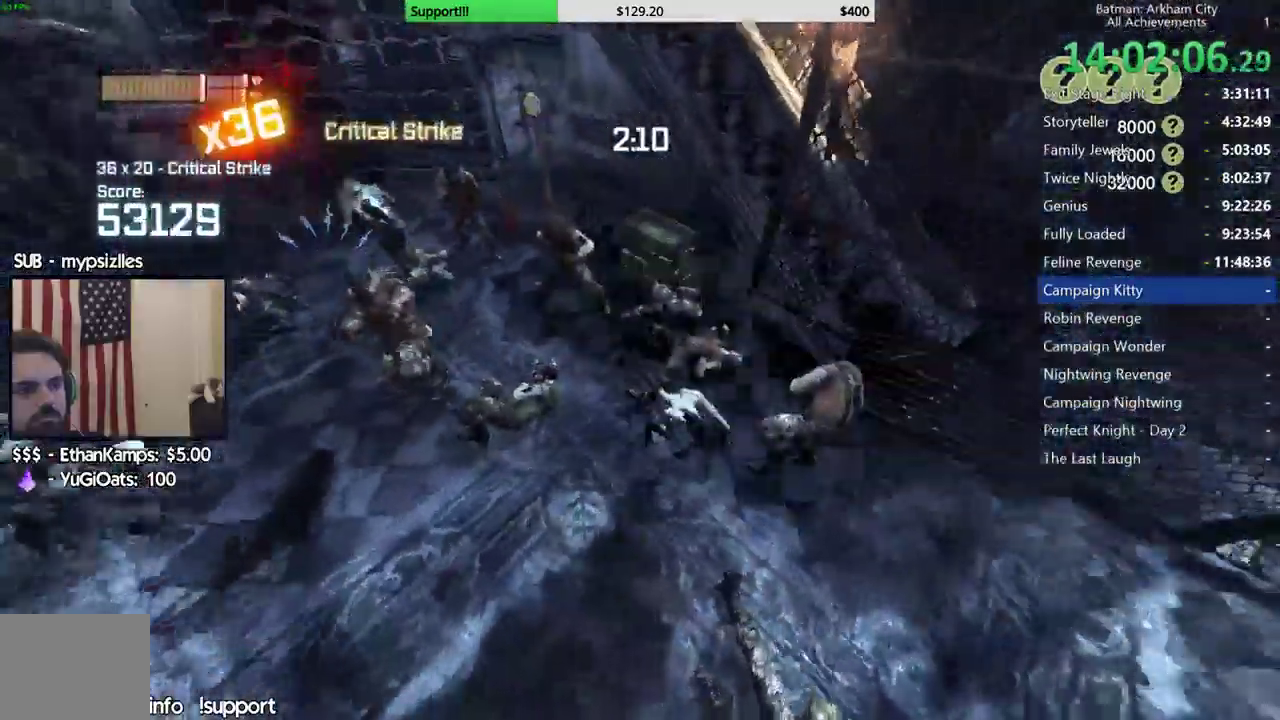
{"buttons": [], "left_stick": "center", "right_stick": "left", "events": [[67, "X", "down"], [150, "X", "up"], [267, "right_stick", "left"], [400, "left_stick", "center"]]}
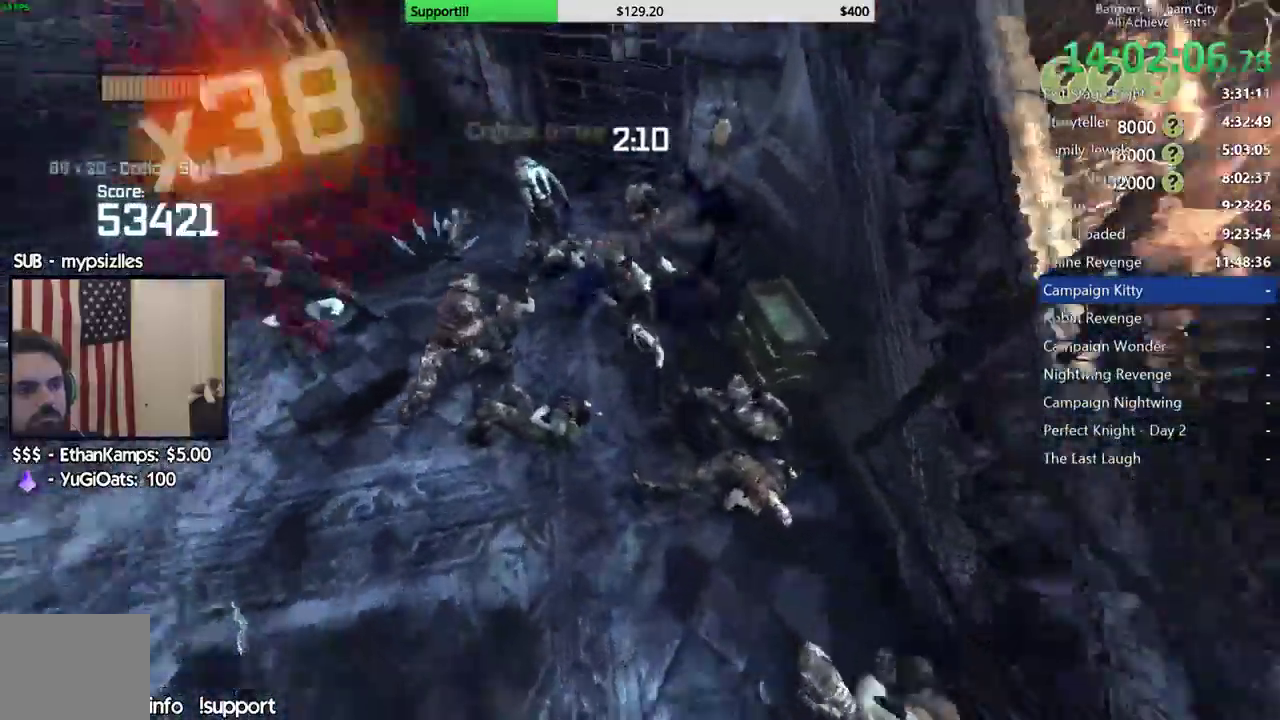
{"buttons": [], "left_stick": "up", "right_stick": "left", "events": [[50, "right_stick", "center"], [67, "left_stick", "up"], [167, "X", "down"], [267, "X", "up"], [317, "left_stick", "up-right"], [417, "right_stick", "left"], [467, "left_stick", "up"]]}
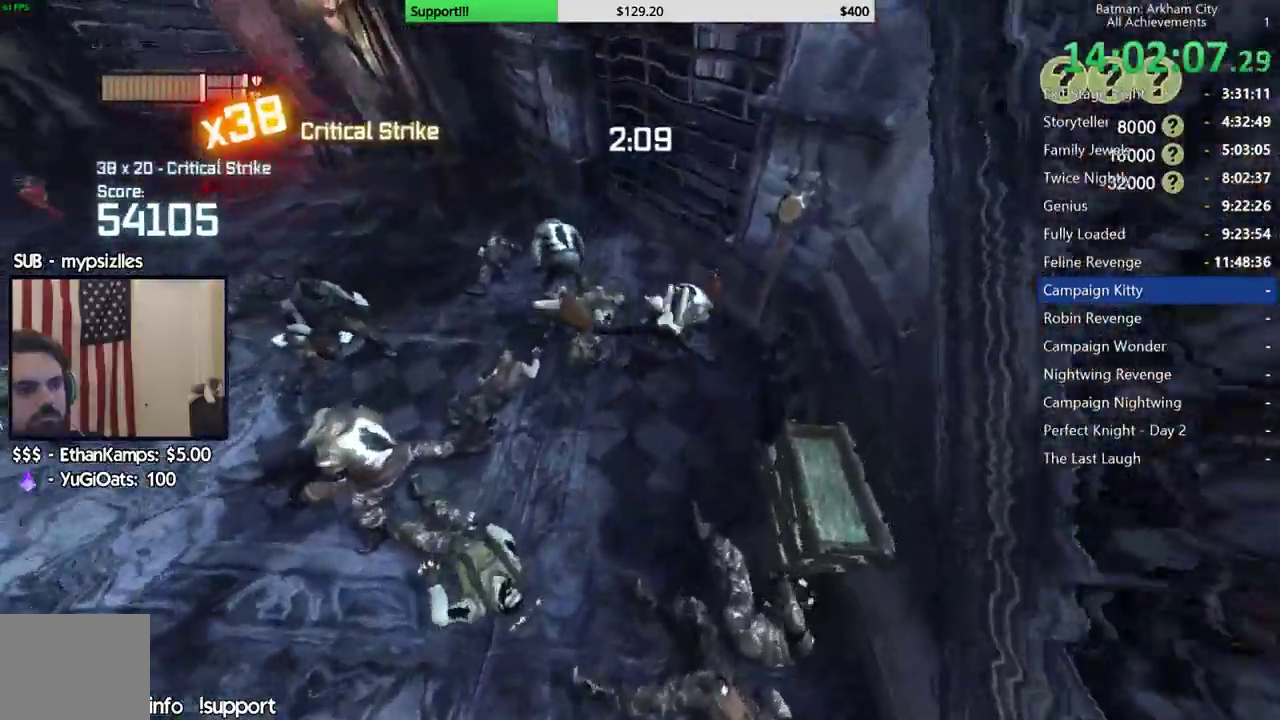
{"buttons": [], "left_stick": "up-left", "right_stick": "left", "events": [[67, "right_stick", "center"], [133, "left_stick", "up-left"], [200, "X", "down"], [300, "X", "up"], [417, "right_stick", "left"]]}
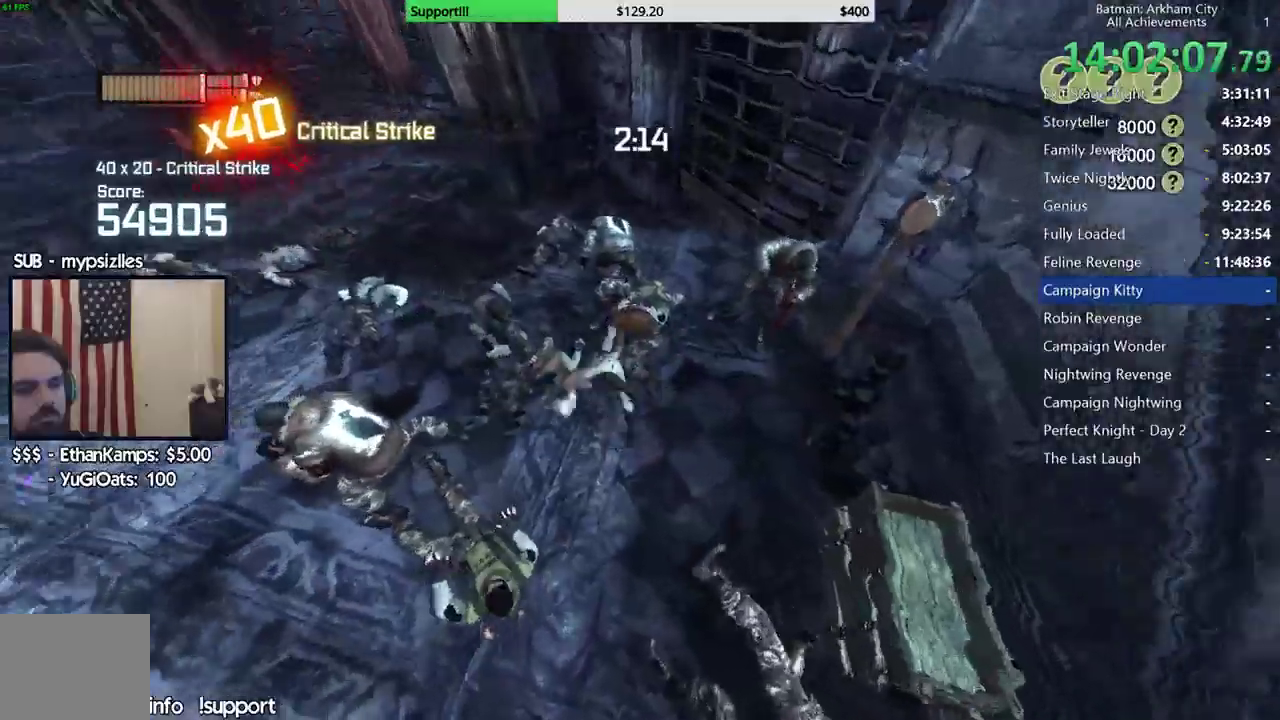
{"buttons": ["X"], "left_stick": "up-right", "right_stick": "center", "events": [[200, "right_stick", "center"], [283, "left_stick", "up-right"], [333, "X", "down"], [417, "X", "up"], [483, "X", "down"]]}
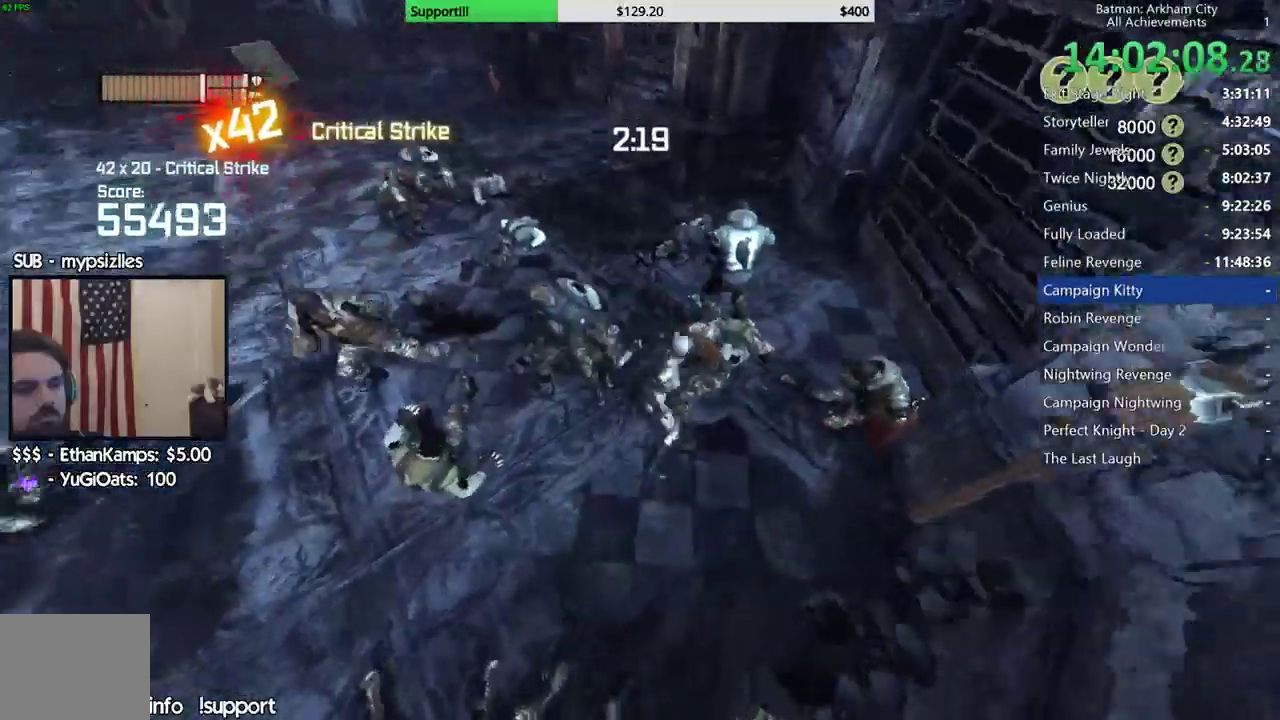
{"buttons": [], "left_stick": "up-left", "right_stick": "center", "events": [[67, "X", "up"], [117, "right_stick", "left"], [200, "left_stick", "up"], [300, "left_stick", "up-left"], [317, "right_stick", "center"], [383, "X", "down"], [450, "X", "up"]]}
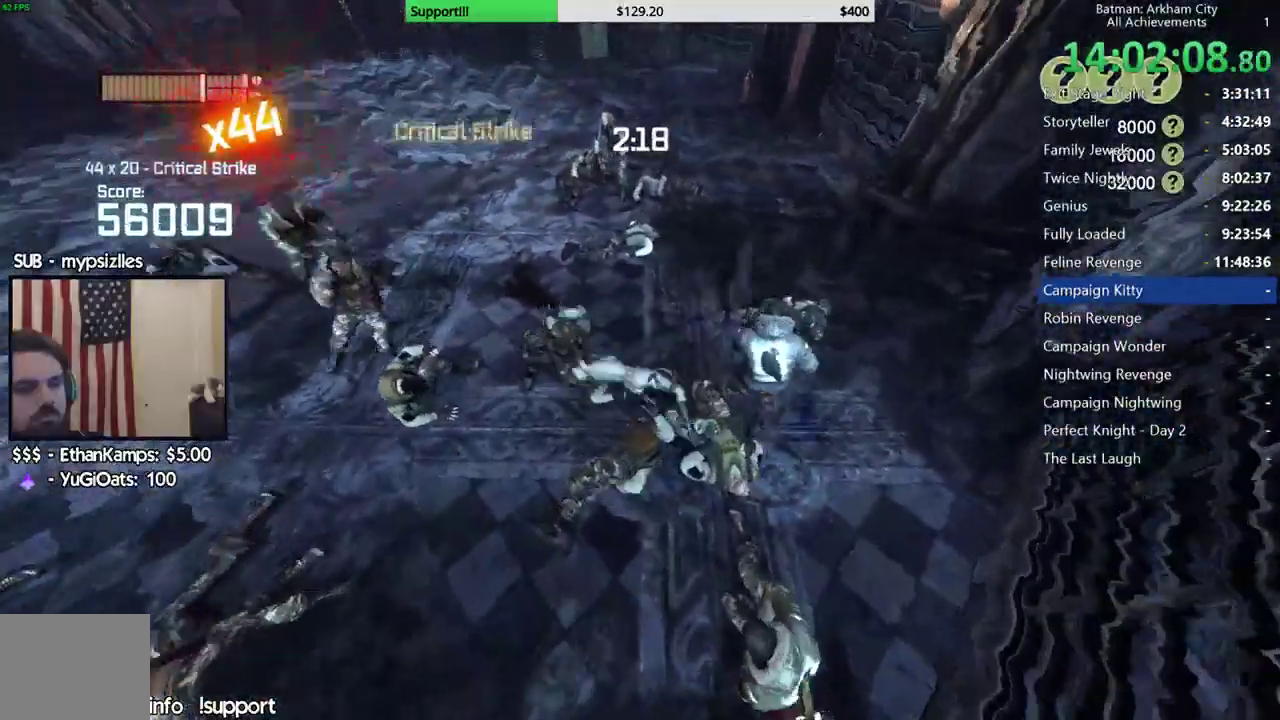
{"buttons": [], "left_stick": "left", "right_stick": "center", "events": [[17, "X", "down"], [100, "X", "up"], [250, "right_stick", "right"], [267, "left_stick", "left"], [433, "right_stick", "center"]]}
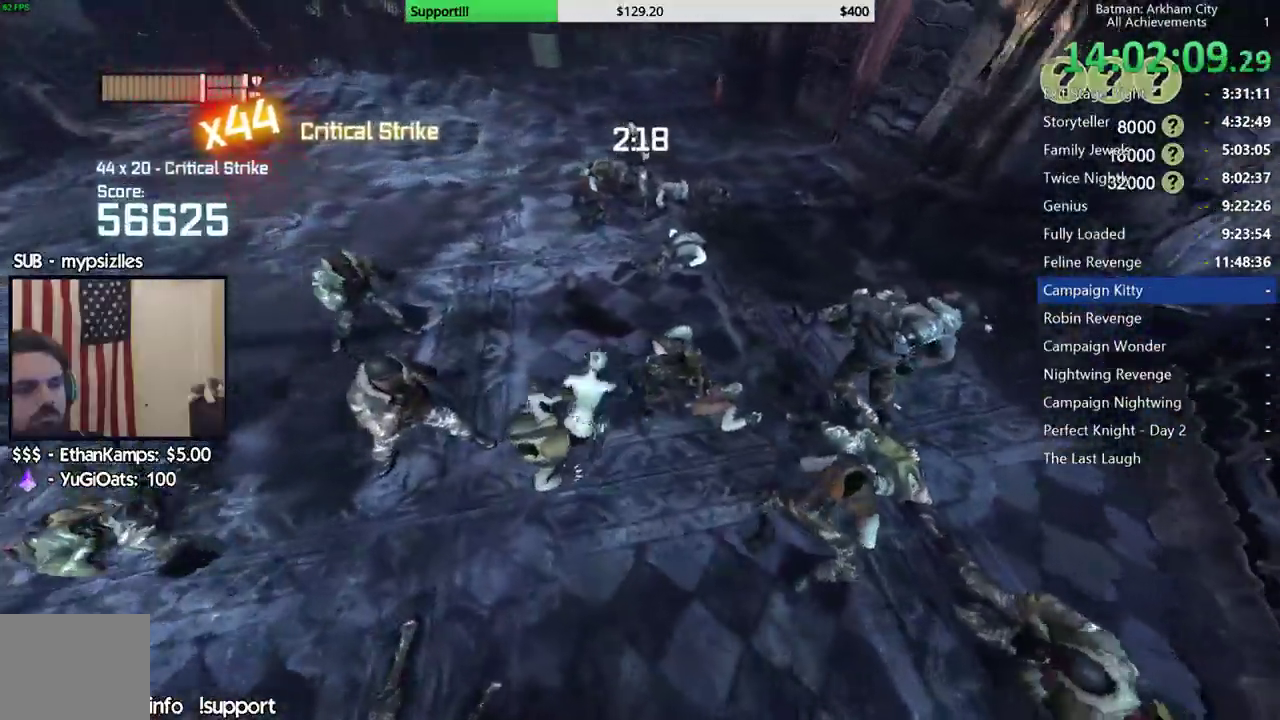
{"buttons": [], "left_stick": "left", "right_stick": "center", "events": [[100, "X", "down"], [167, "X", "up"], [250, "X", "down"], [333, "X", "up"], [400, "X", "down"], [500, "X", "up"]]}
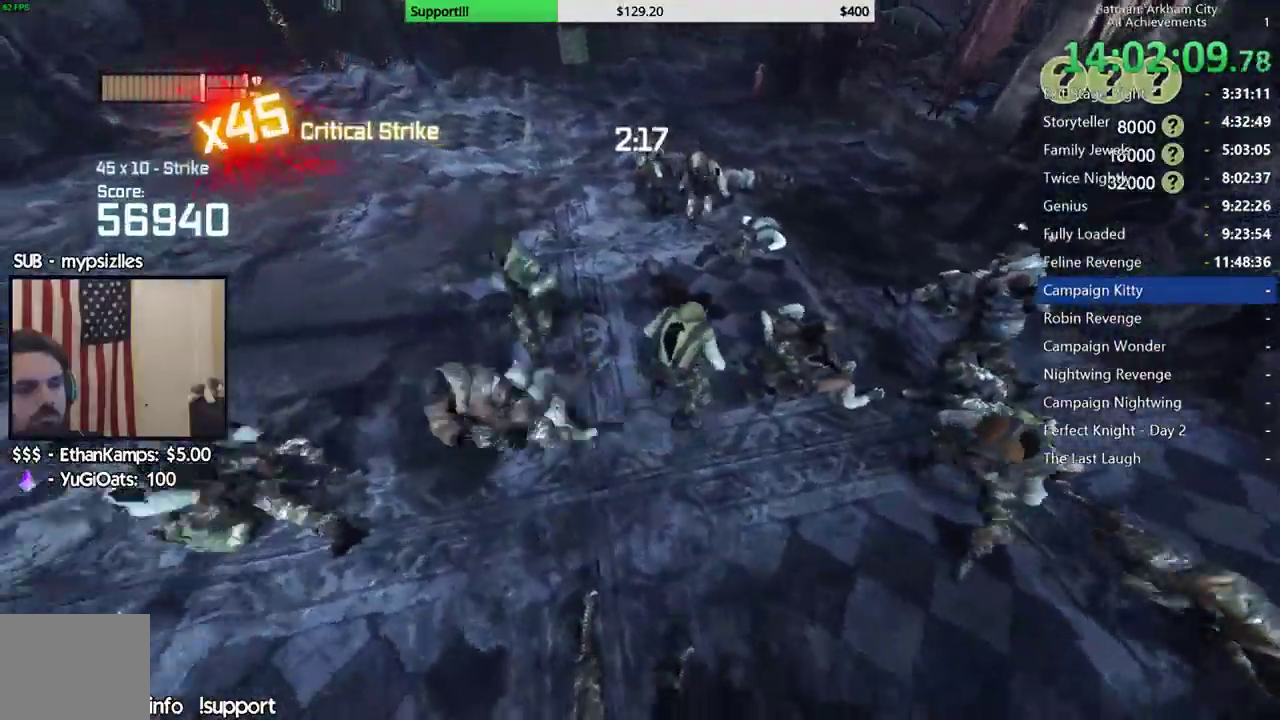
{"buttons": ["X"], "left_stick": "up", "right_stick": "center", "events": [[333, "left_stick", "up"], [333, "right_stick", "right"], [400, "right_stick", "center"], [450, "X", "down"]]}
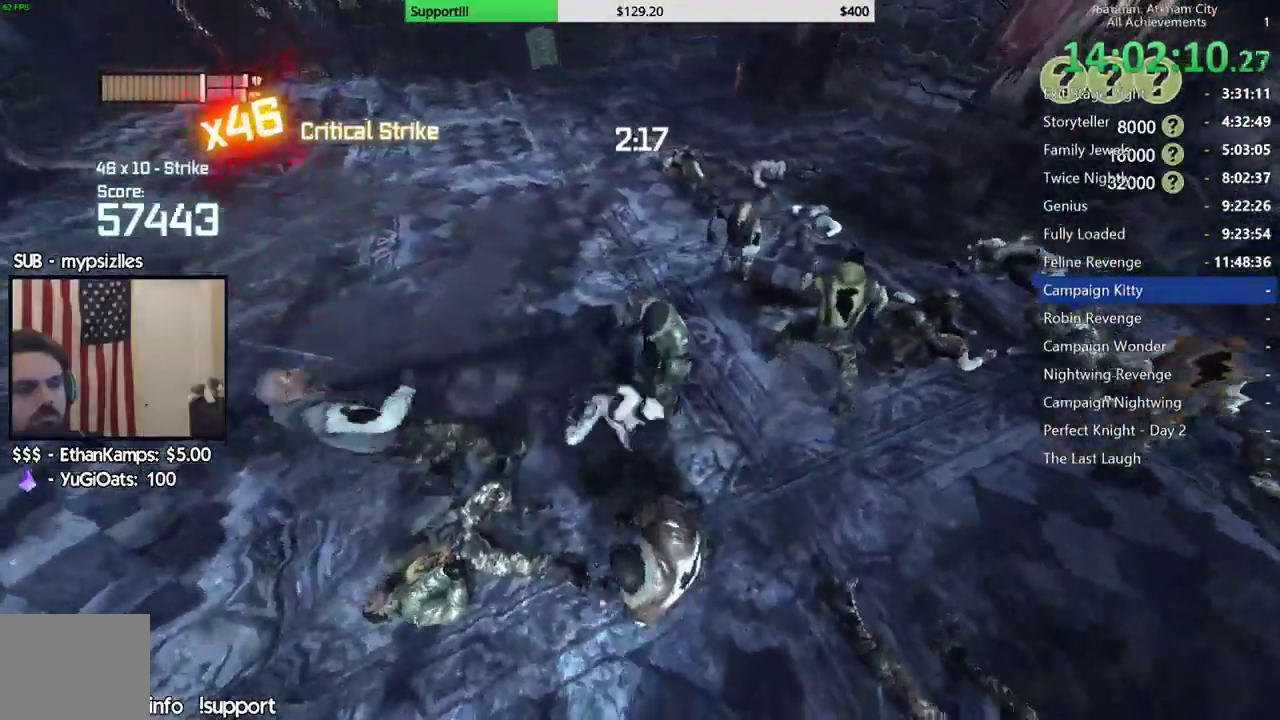
{"buttons": ["X"], "left_stick": "up", "right_stick": "center", "events": [[50, "X", "up"], [267, "right_stick", "right"], [367, "right_stick", "center"], [433, "X", "down"]]}
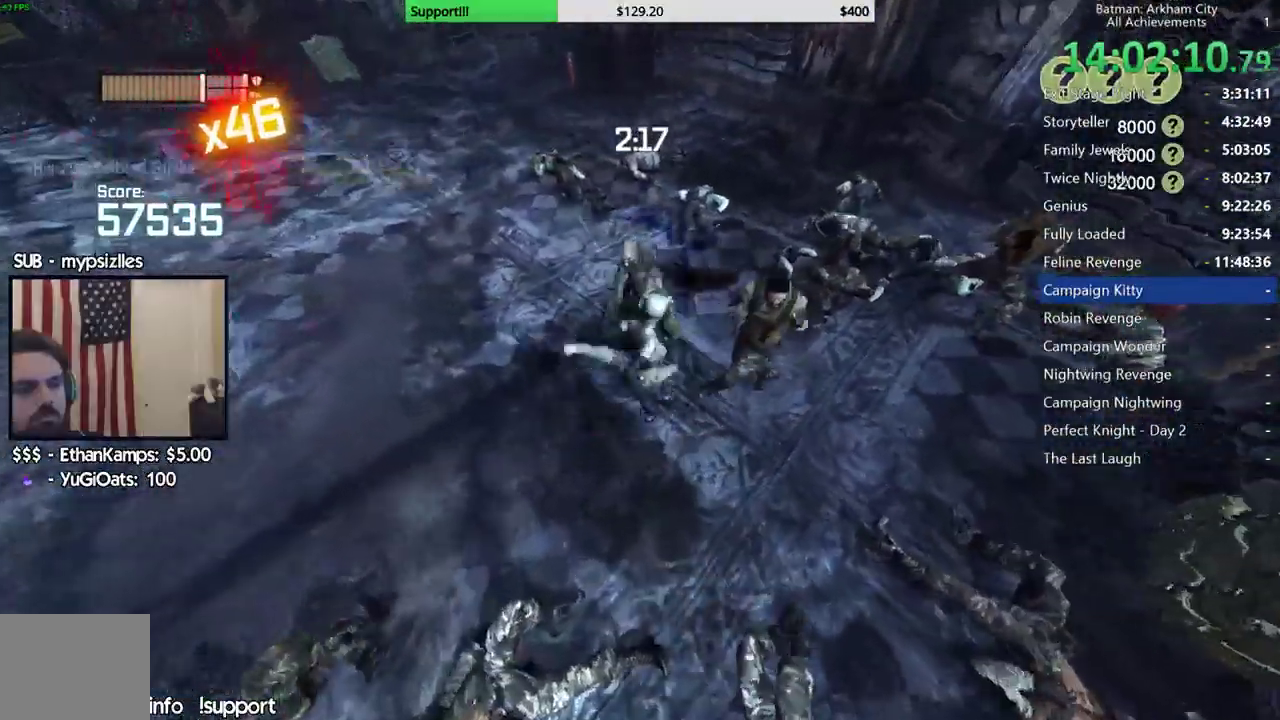
{"buttons": [], "left_stick": "up", "right_stick": "center", "events": [[17, "X", "up"], [83, "X", "down"], [183, "X", "up"], [267, "X", "down"], [367, "X", "up"]]}
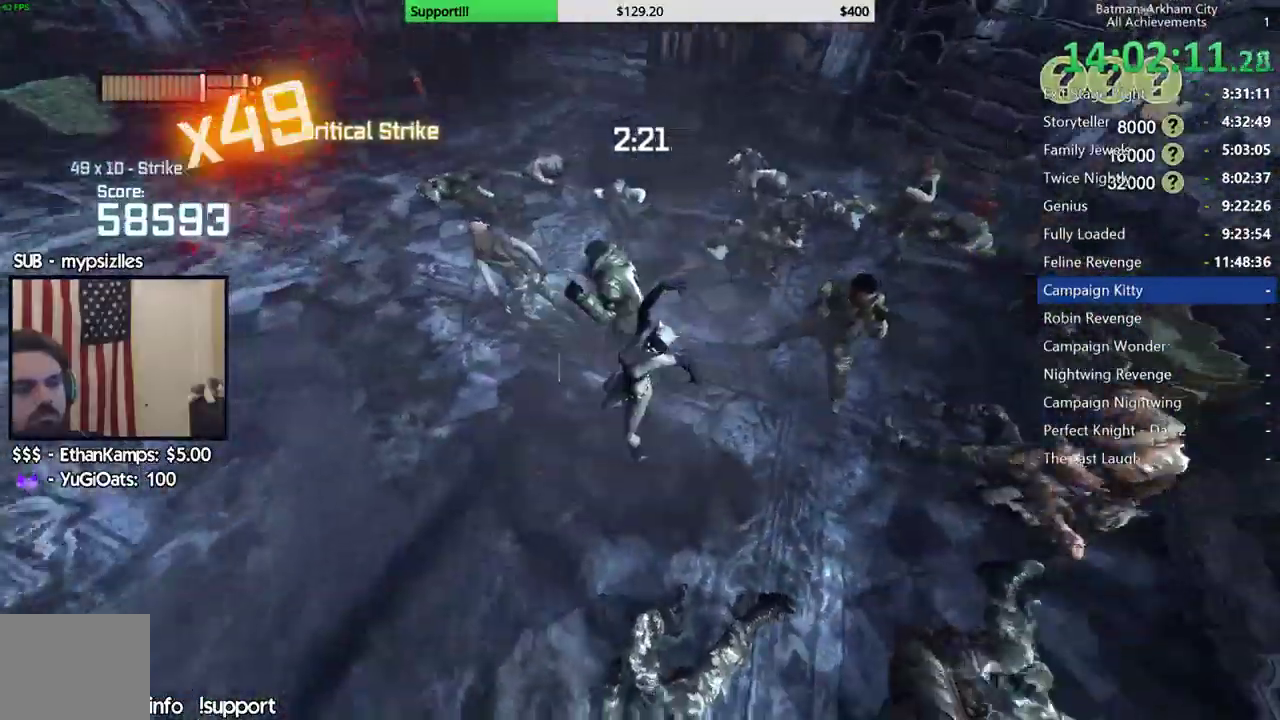
{"buttons": [], "left_stick": "up", "right_stick": "center", "events": [[133, "X", "down"], [133, "left_stick", "up-right"], [233, "X", "up"], [467, "left_stick", "up"]]}
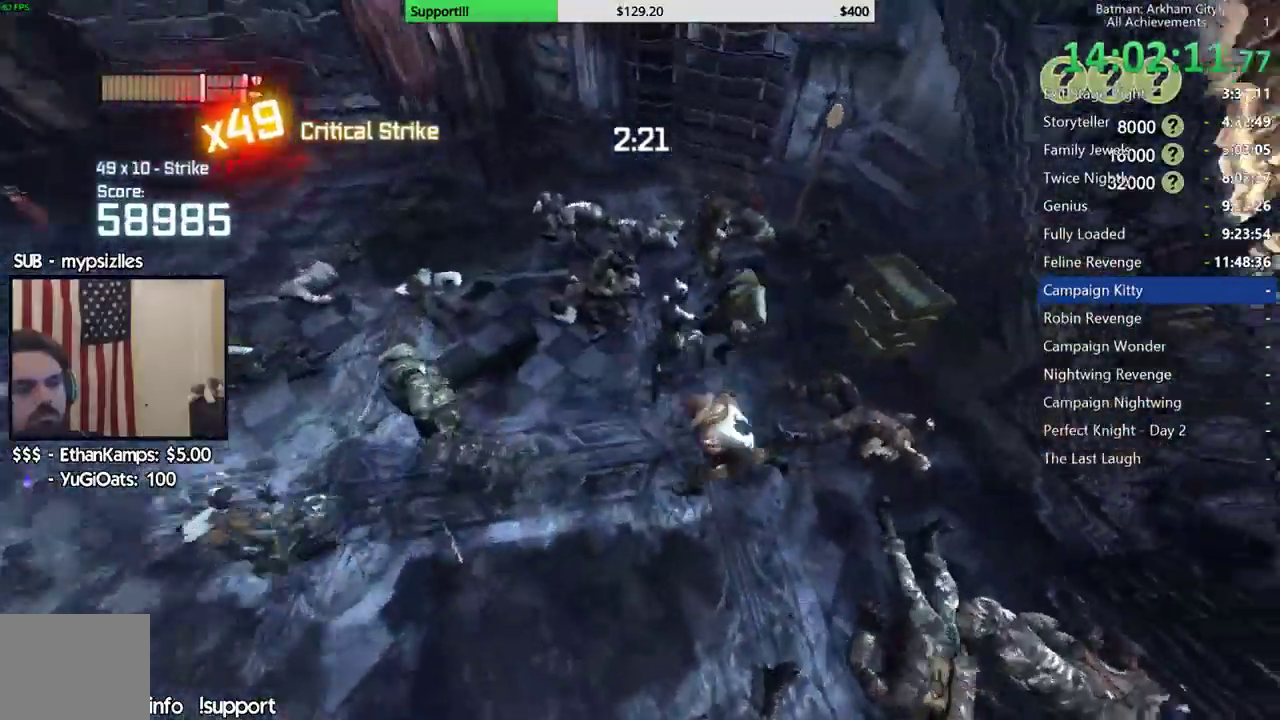
{"buttons": [], "left_stick": "down", "right_stick": "center", "events": [[17, "right_stick", "right"], [67, "left_stick", "up-left"], [200, "left_stick", "left"], [250, "right_stick", "center"], [350, "left_stick", "up-left"], [450, "left_stick", "center"], [500, "left_stick", "down"]]}
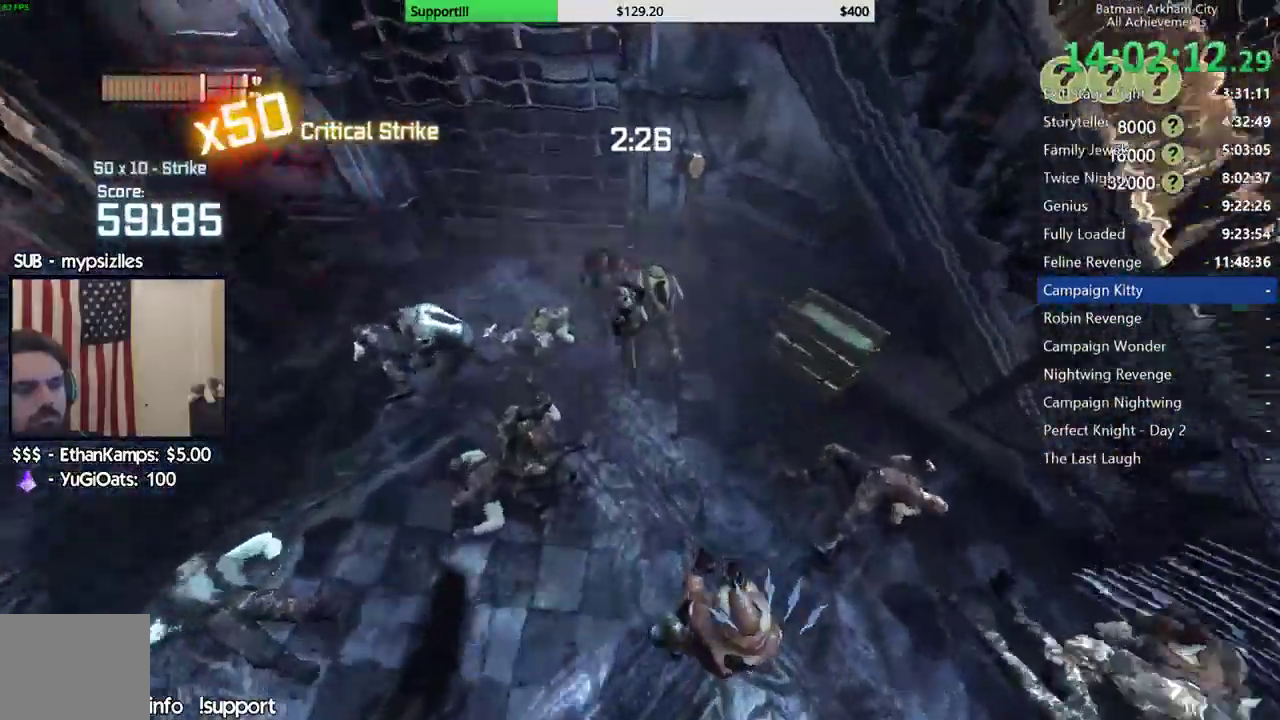
{"buttons": [], "left_stick": "center", "right_stick": "center"}
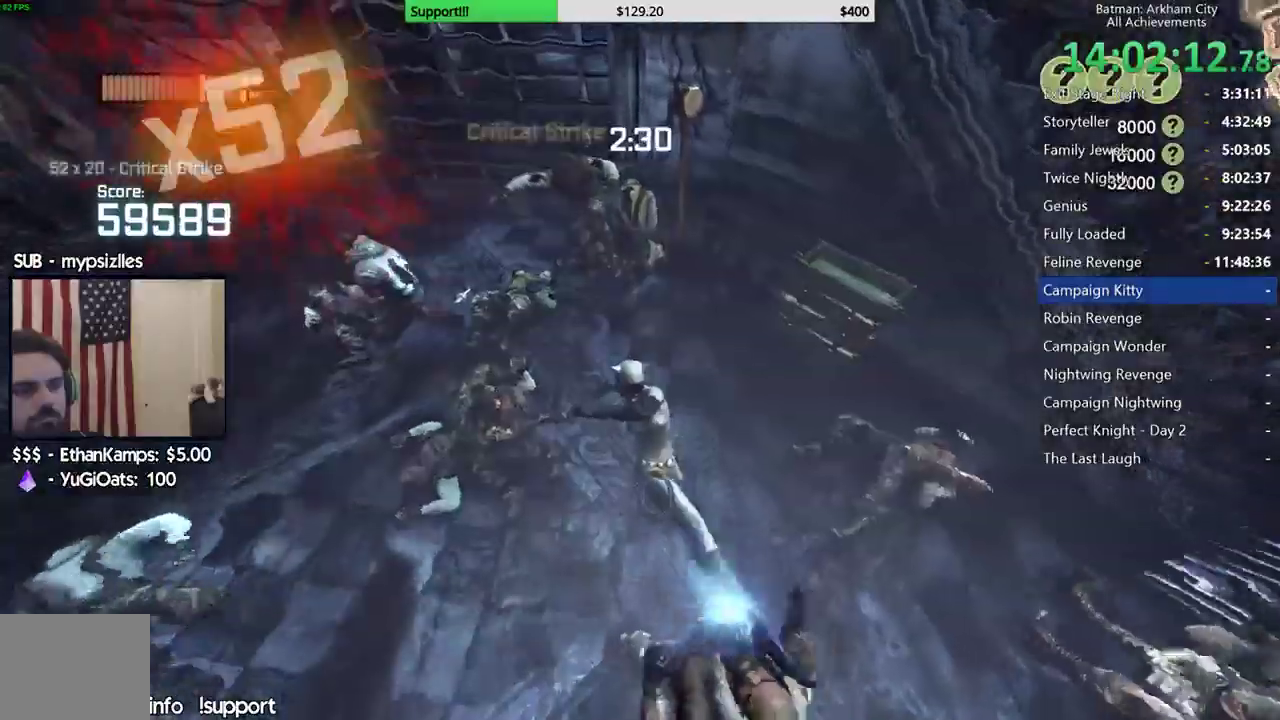
{"buttons": [], "left_stick": "up-left", "right_stick": "left", "events": [[17, "left_stick", "up"], [167, "X", "down"], [267, "X", "up"], [433, "right_stick", "left"], [450, "left_stick", "up-left"]]}
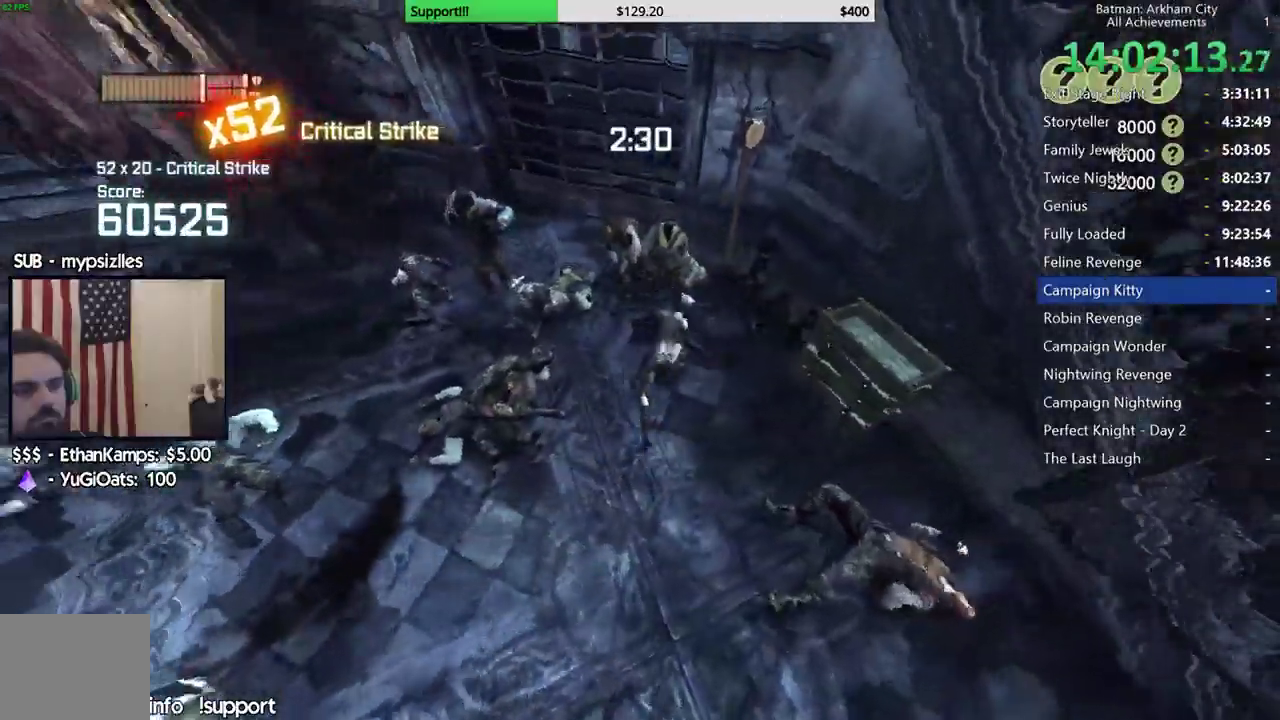
{"buttons": [], "left_stick": "up-left", "right_stick": "center"}
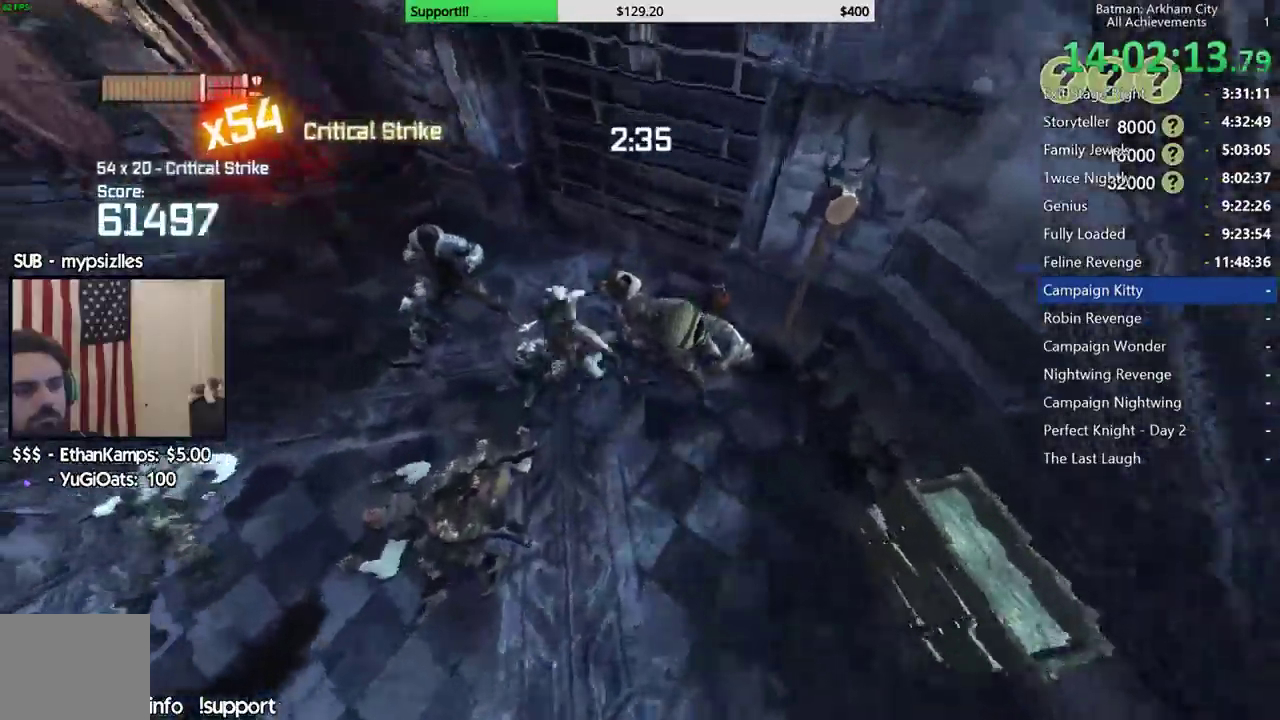
{"buttons": [], "left_stick": "right", "right_stick": "right"}
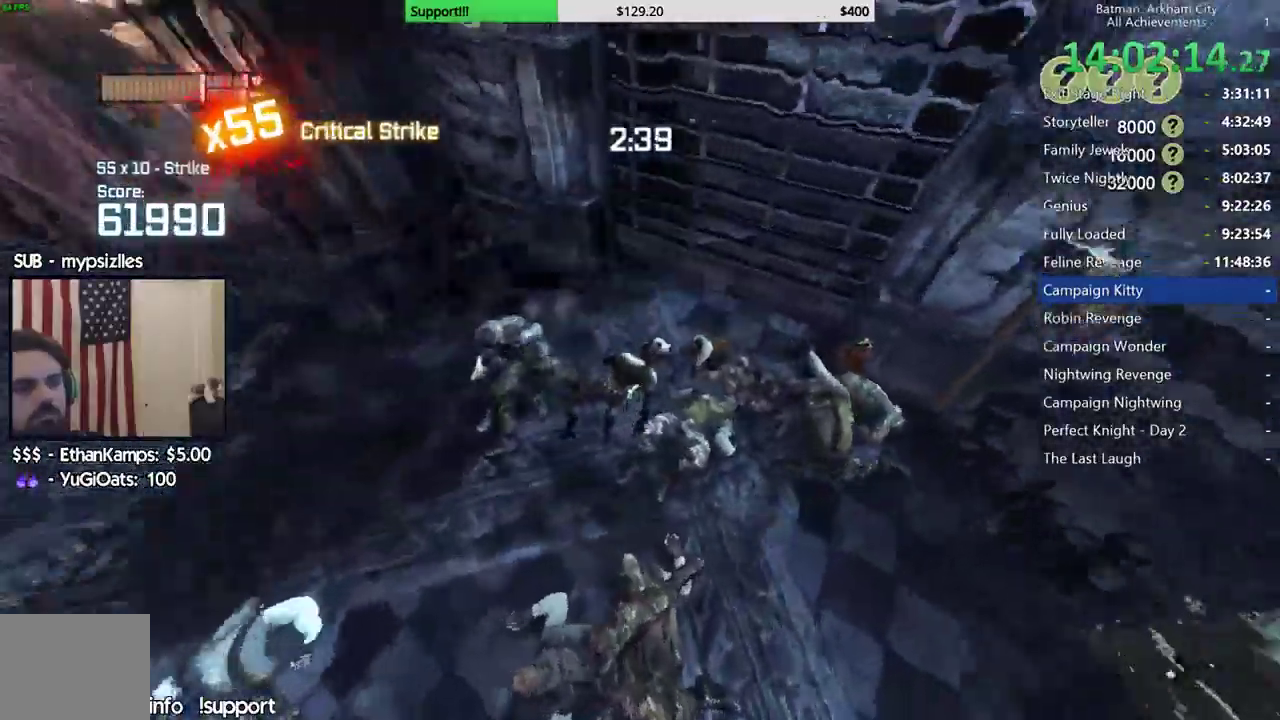
{"buttons": [], "left_stick": "right", "right_stick": "center"}
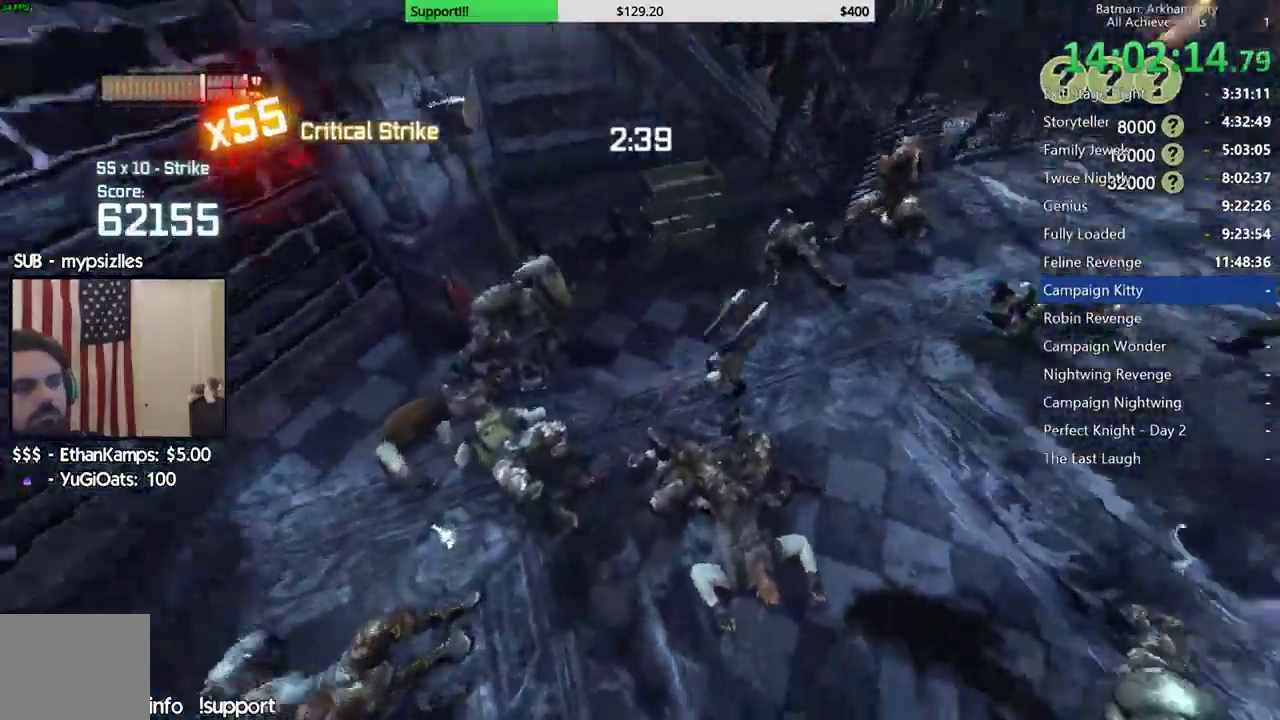
{"buttons": [], "left_stick": "down", "right_stick": "center"}
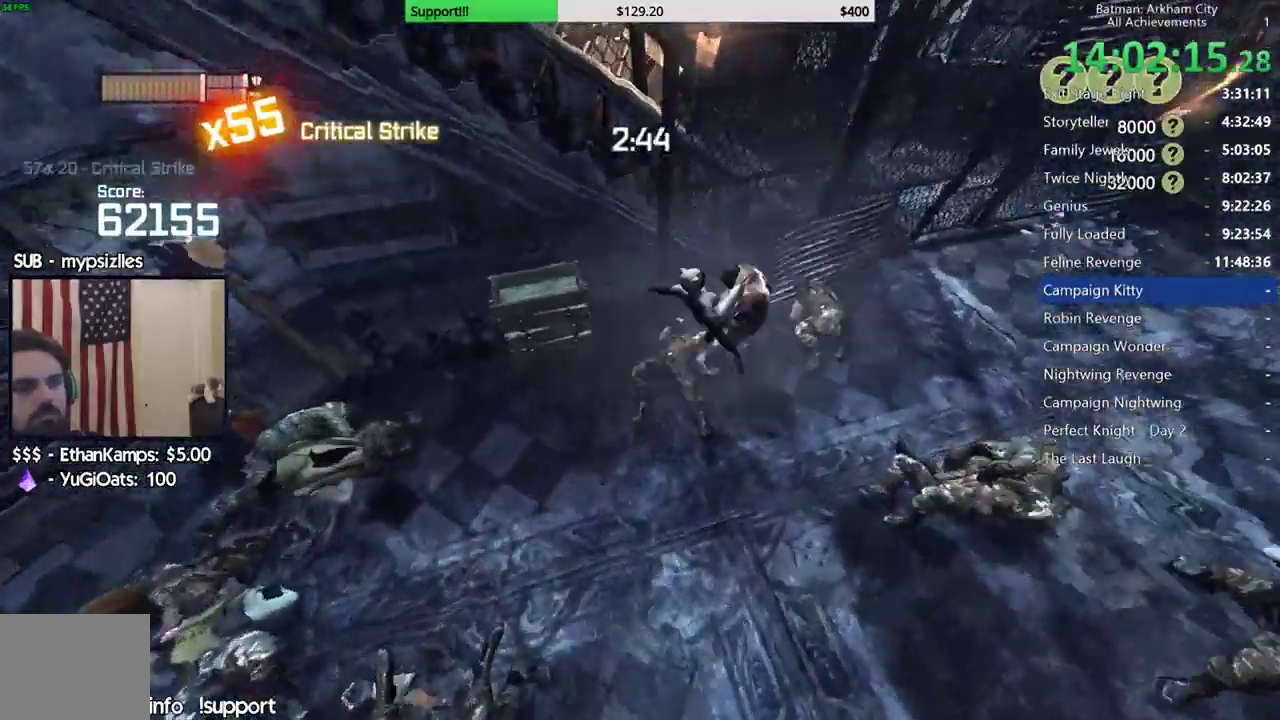
{"buttons": [], "left_stick": "down-right", "right_stick": "left"}
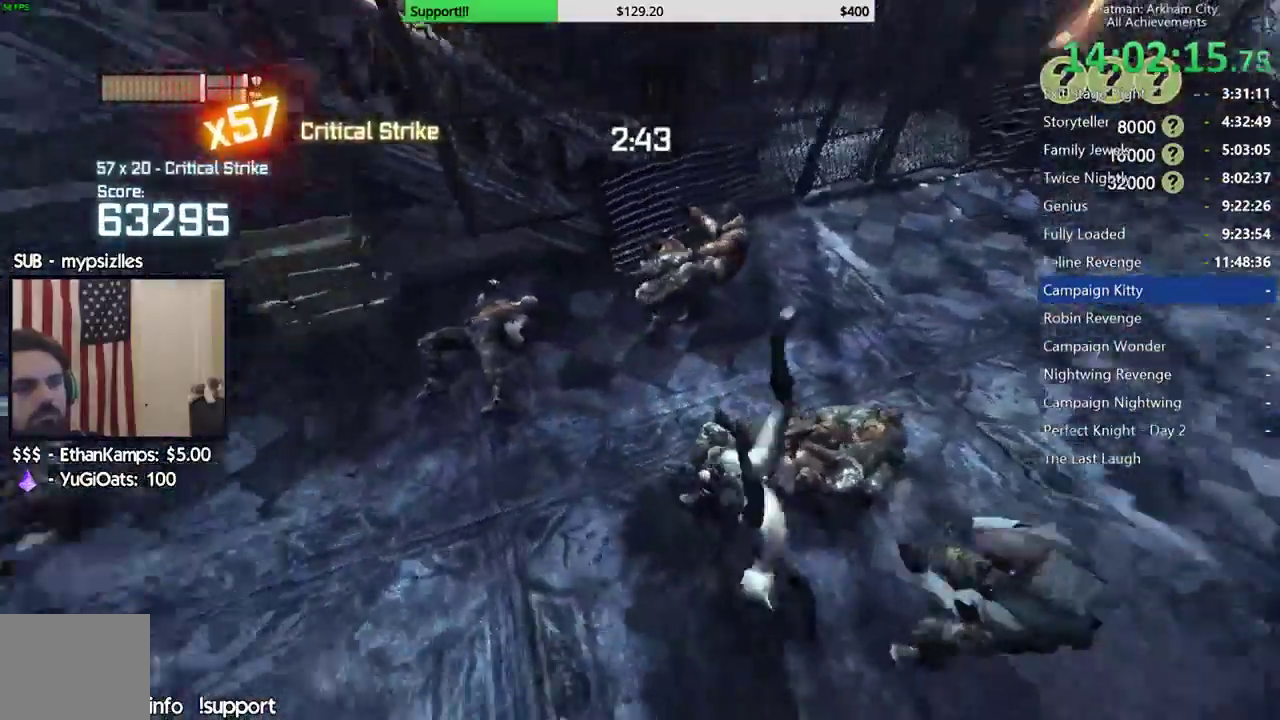
{"buttons": [], "left_stick": "up-left", "right_stick": "center", "events": [[217, "left_stick", "center"], [250, "right_stick", "center"], [433, "left_stick", "up-left"]]}
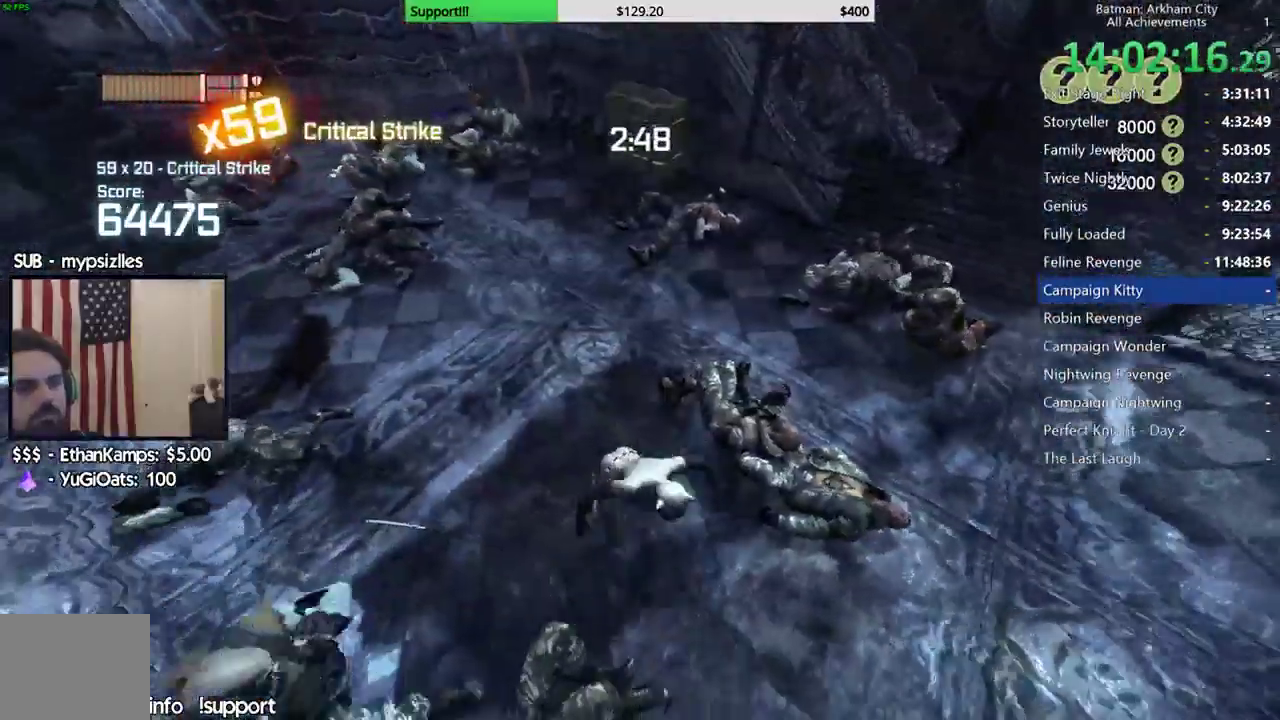
{"buttons": [], "left_stick": "up-left", "right_stick": "center", "events": [[117, "X", "down"], [267, "X", "up"]]}
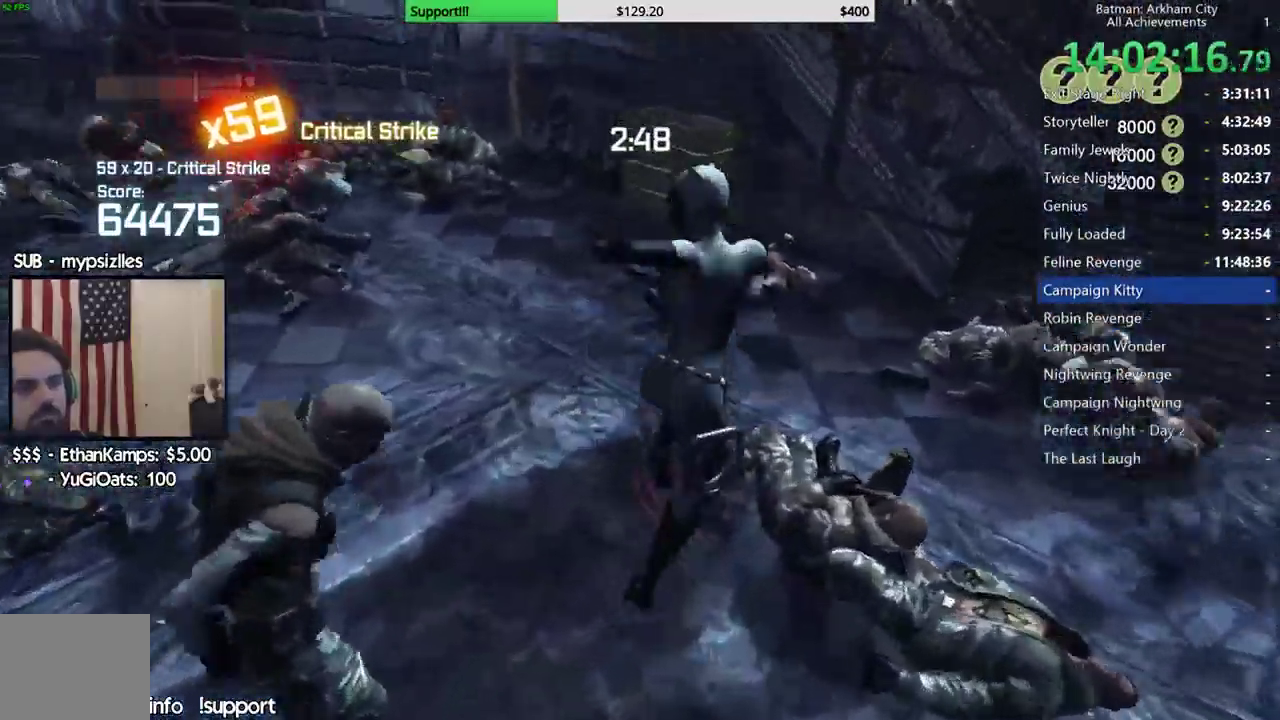
{"buttons": [], "left_stick": "center", "right_stick": "center"}
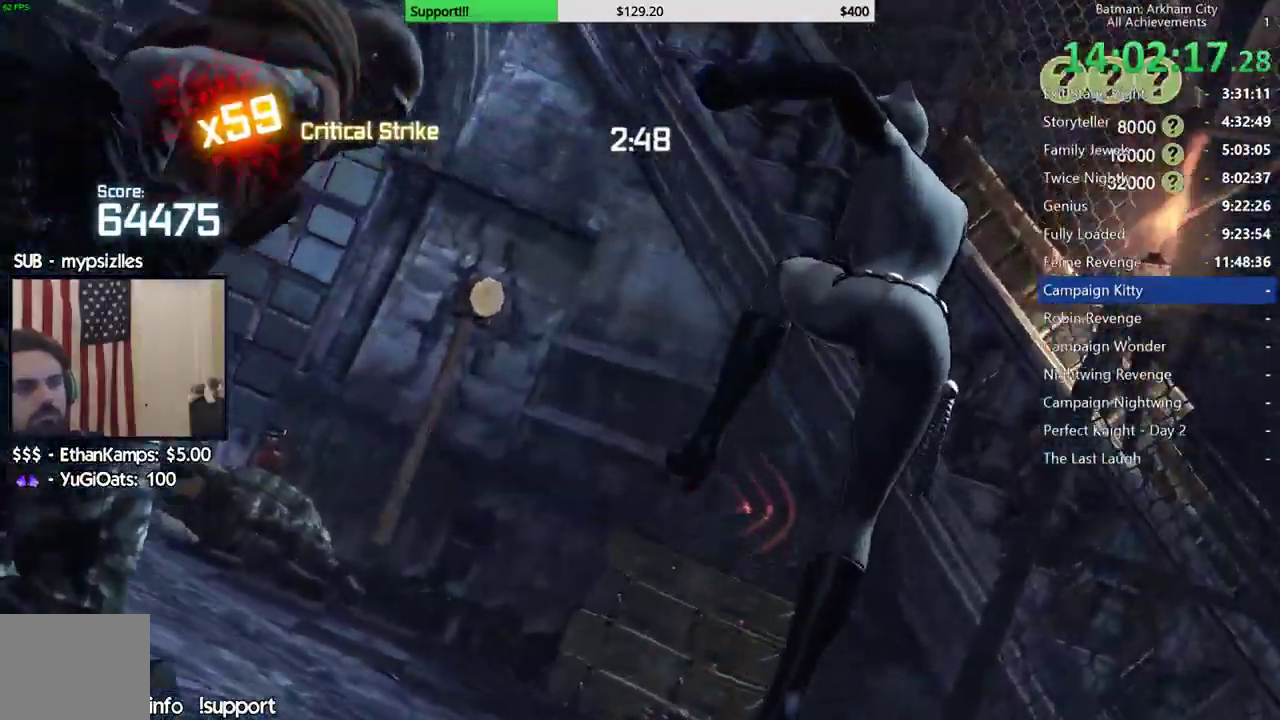
{"buttons": [], "left_stick": "center", "right_stick": "center"}
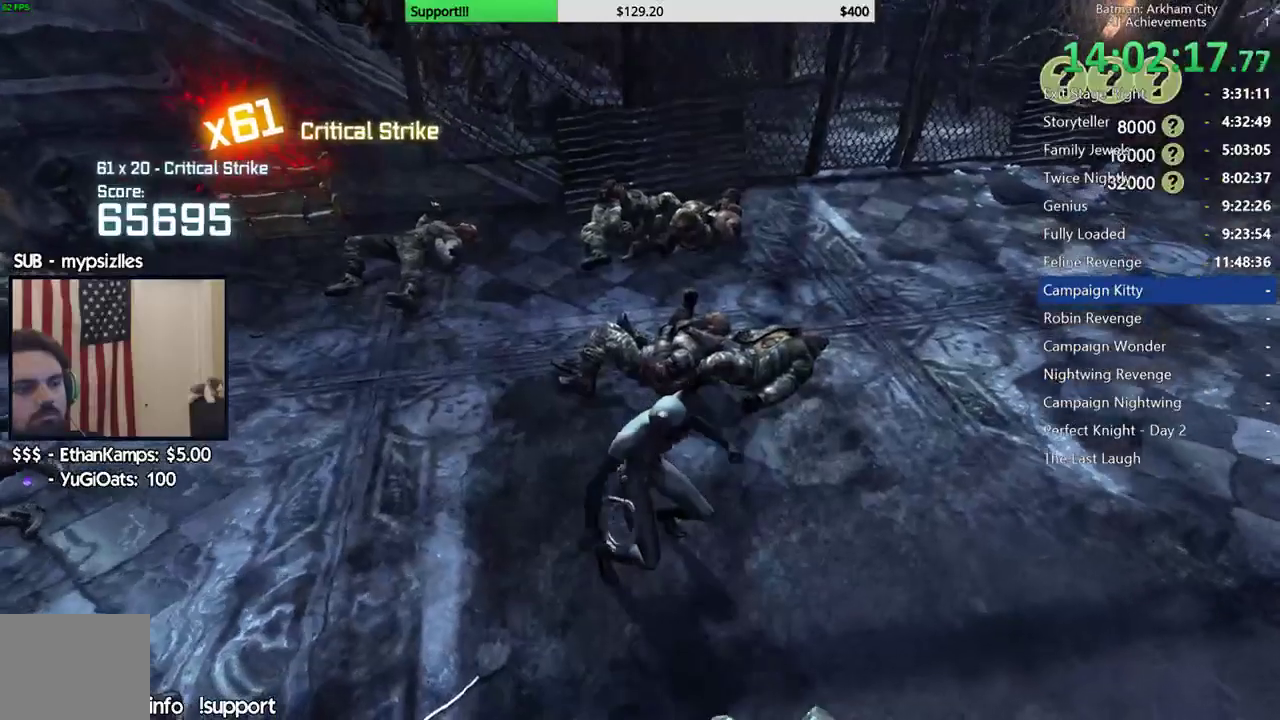
{"buttons": ["A"], "left_stick": "right", "right_stick": "up-right"}
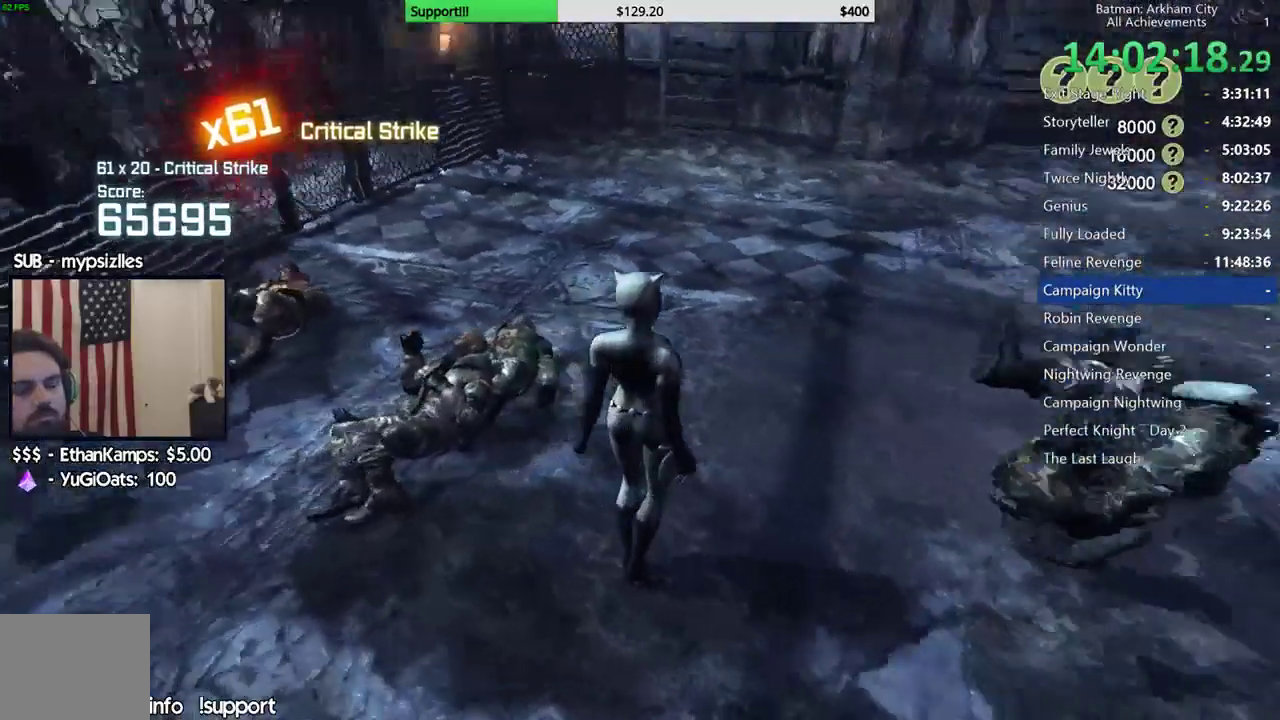
{"buttons": [], "left_stick": "up-right", "right_stick": "up-right", "events": [[50, "A", "up"], [67, "right_stick", "center"], [117, "A", "down"], [217, "A", "up"], [250, "left_stick", "up-right"], [433, "right_stick", "right"], [500, "right_stick", "up-right"]]}
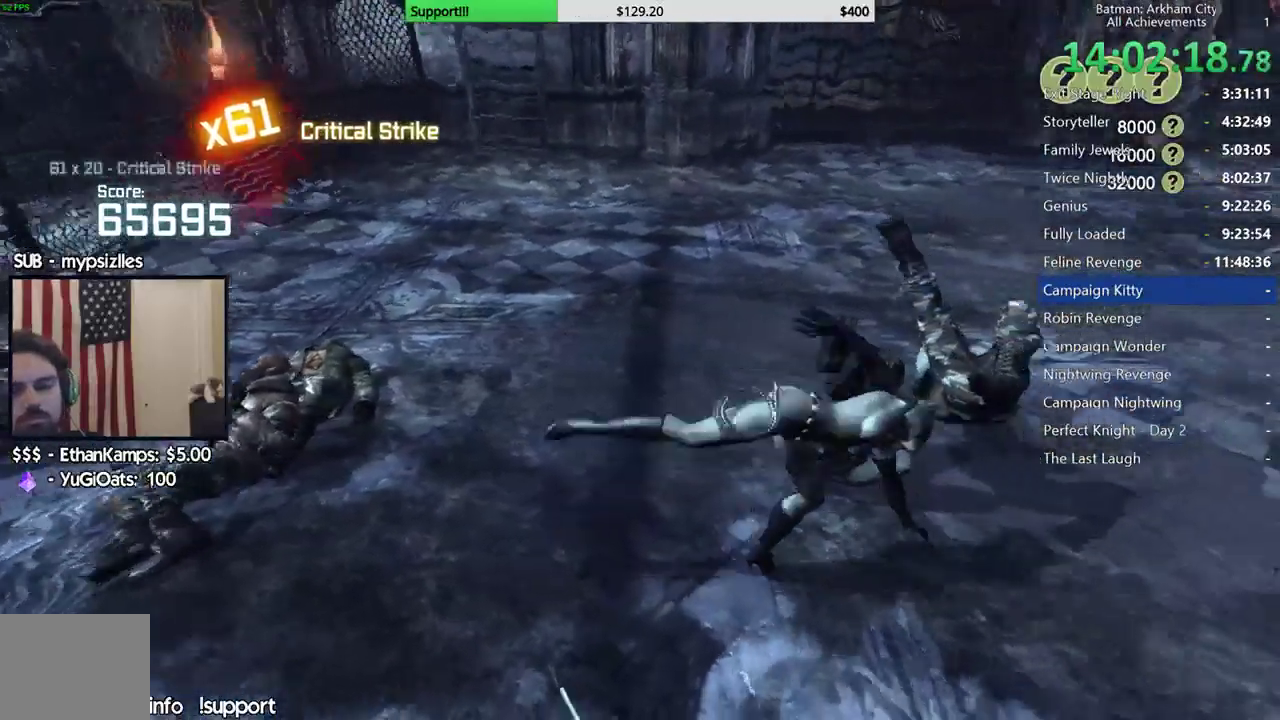
{"buttons": ["A"], "left_stick": "up-left", "right_stick": "center", "events": [[150, "left_stick", "up"], [367, "left_stick", "up-left"], [367, "right_stick", "center"], [433, "A", "down"]]}
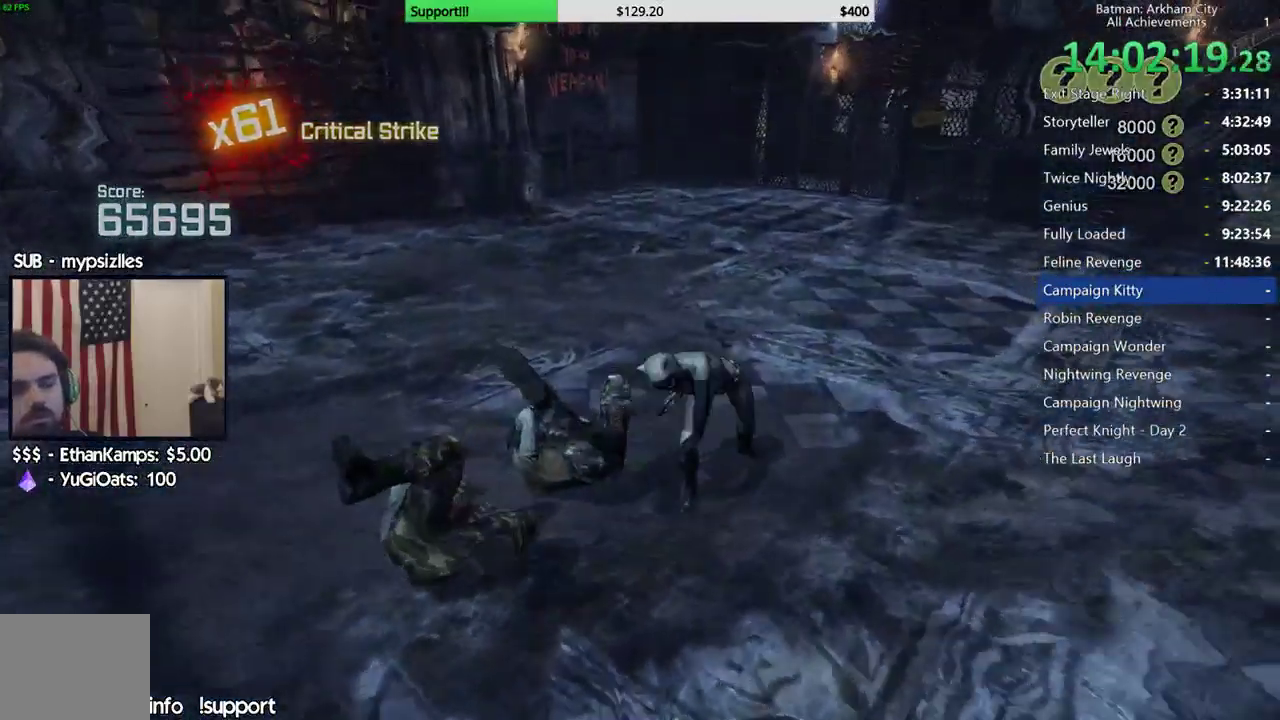
{"buttons": [], "left_stick": "up", "right_stick": "right", "events": [[17, "A", "up"], [100, "A", "down"], [183, "A", "up"], [300, "left_stick", "up"], [483, "right_stick", "right"]]}
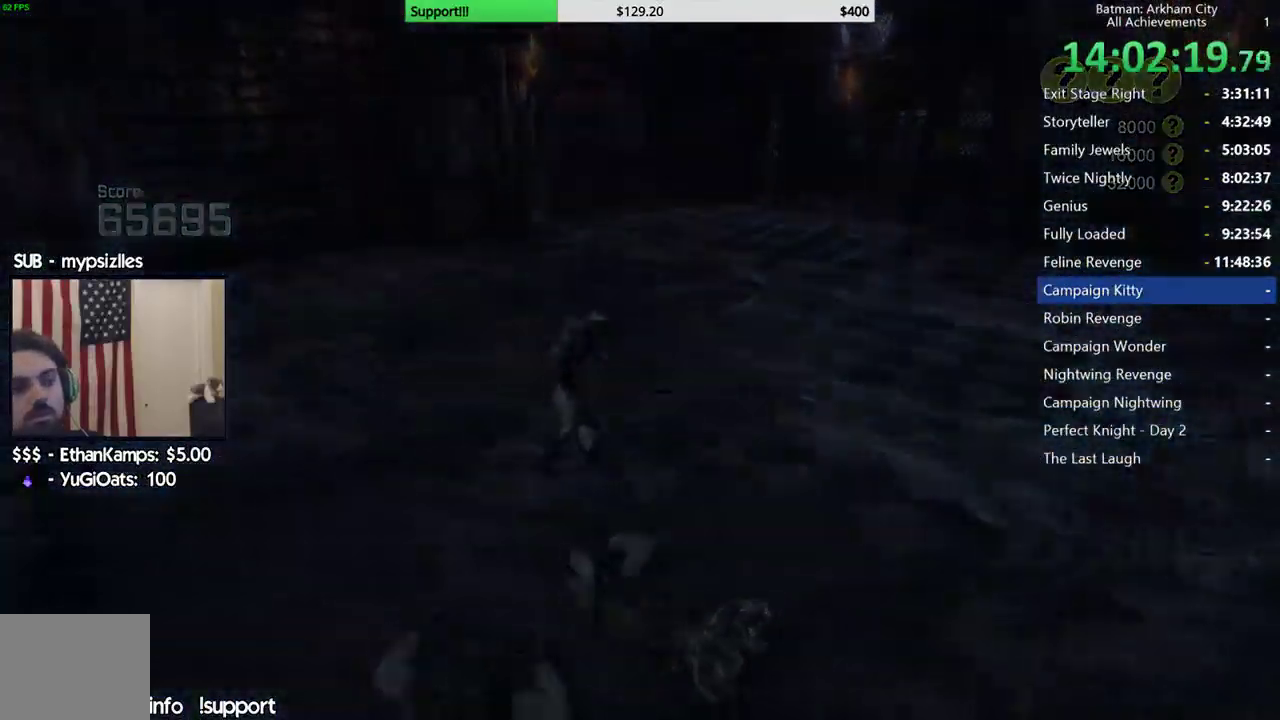
{"buttons": [], "left_stick": "center", "right_stick": "center", "events": [[167, "left_stick", "center"], [417, "right_stick", "center"]]}
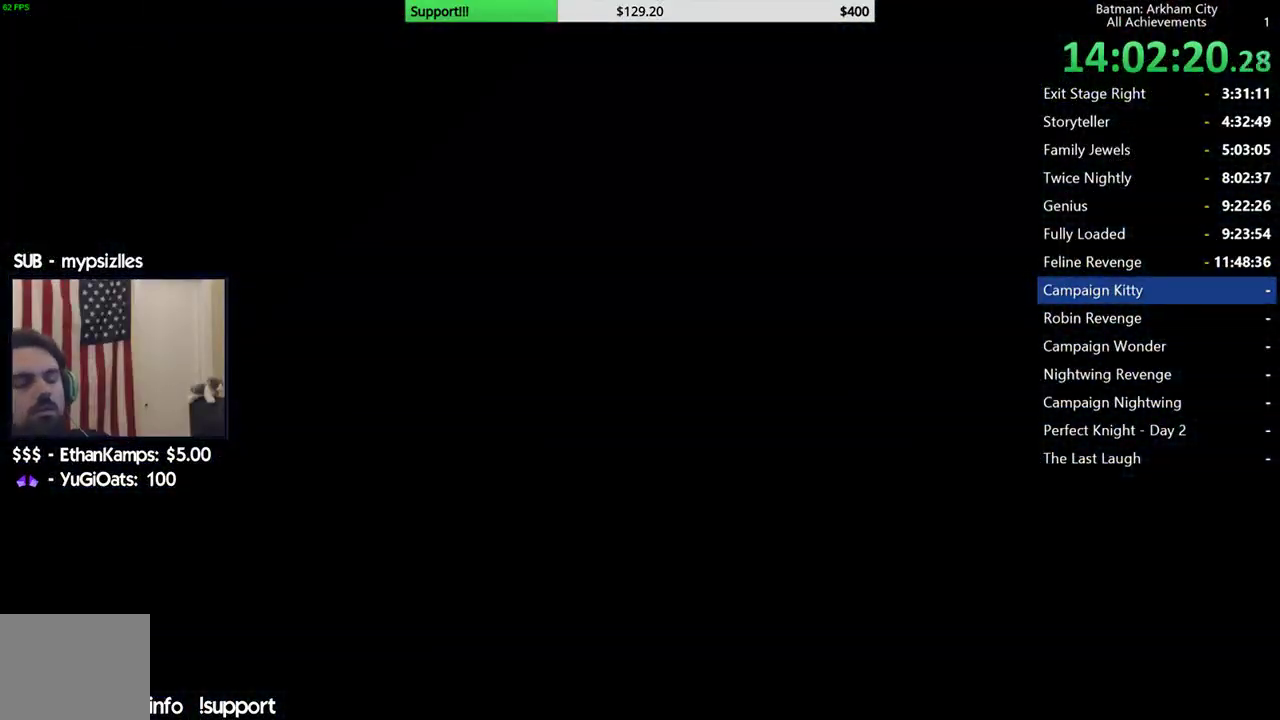
{"buttons": [], "left_stick": "center", "right_stick": "center", "events": []}